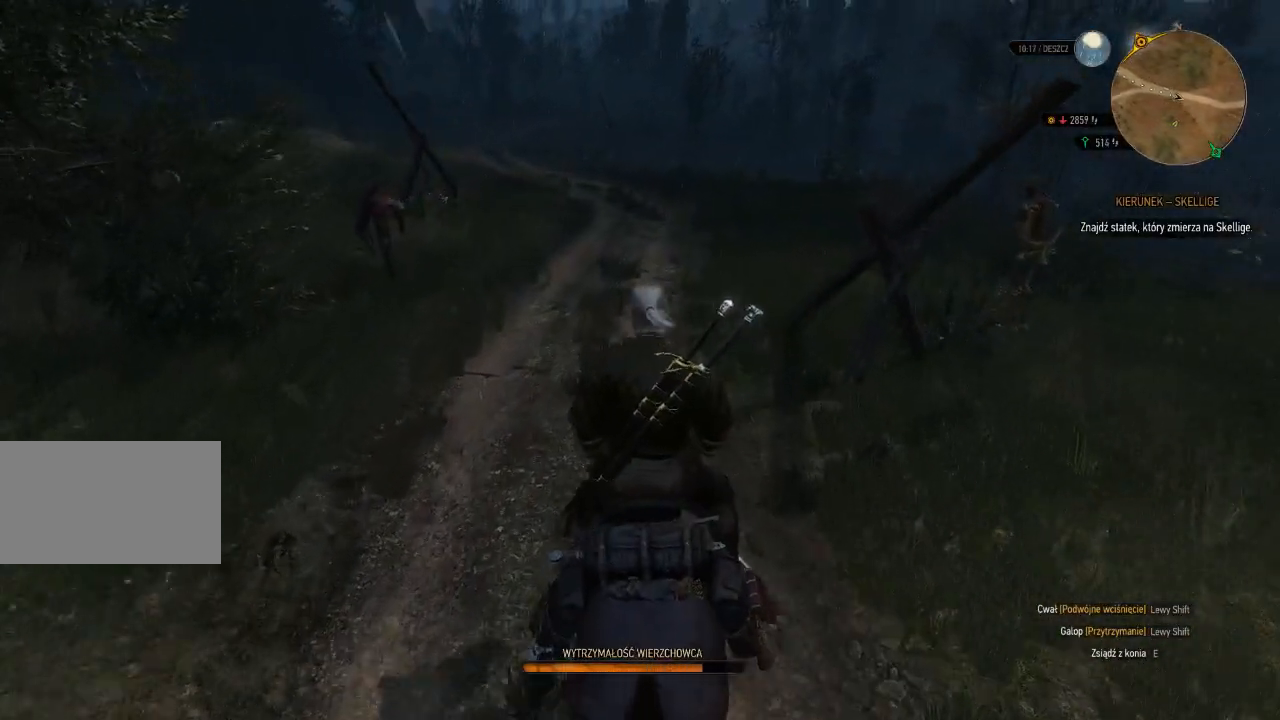
Gameplay with keyboard and mouse; each line is a JSON object with the keys and mouse buttons held at the frame after it. "events" lists presses ("down") and releases ("up") of "a", "ctrl", "d", "e", "q", "s", "shift", "space", "w", "mouse_left", "mouse_wheel", "mouse_right", "mouse_mb4" and "mouse_mb5" between this image and that frame as [ms after this image, input, new state], when the widget could be followed in between. "mouse_left", "mouse_wheel", "mouse_right", "mouse_mb4", "mouse_mb5" = the "left", "wheel", "right", "mb4", "mb5" buttons of the "mouse" list. No other keys are recorded. "wheel" means that the mouse wheel is clicked or scrolled. Mouse movement is not recorded.
{"keys": ["w"], "mouse": [], "events": [[200, "shift", "up"], [320, "shift", "down"], [440, "shift", "up"]]}
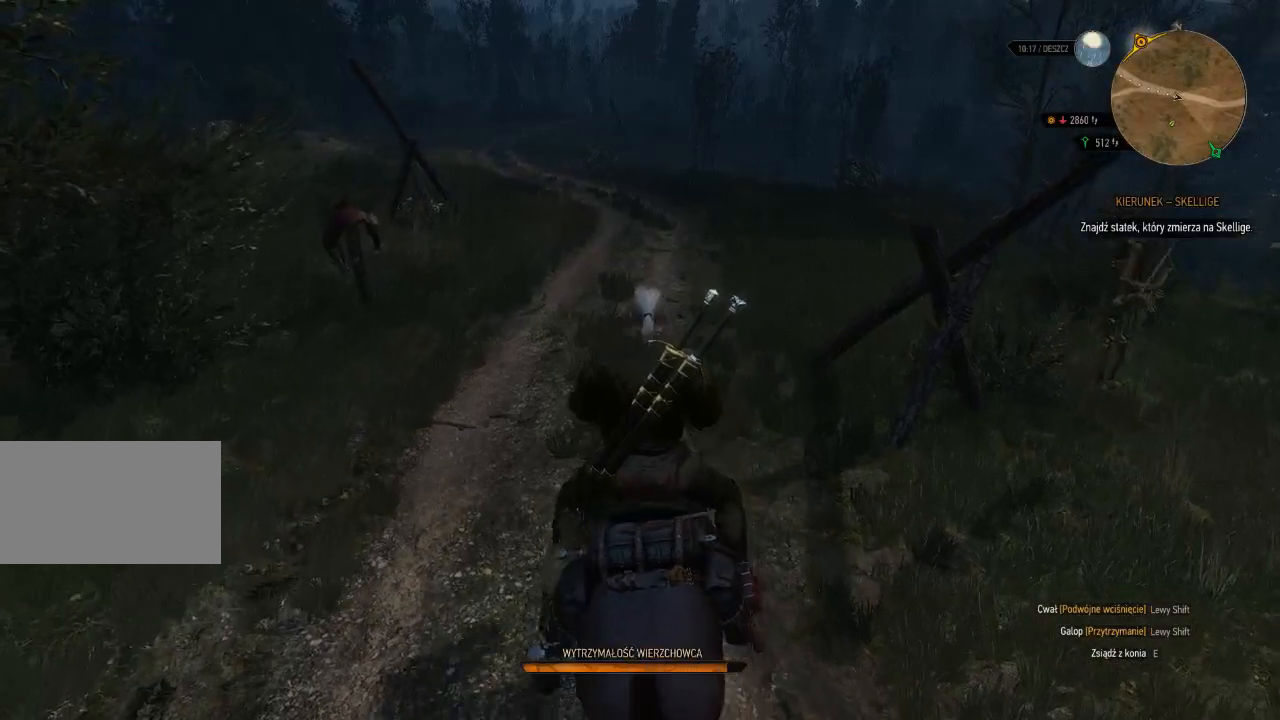
{"keys": ["shift", "w"], "mouse": [], "events": [[40, "shift", "down"]]}
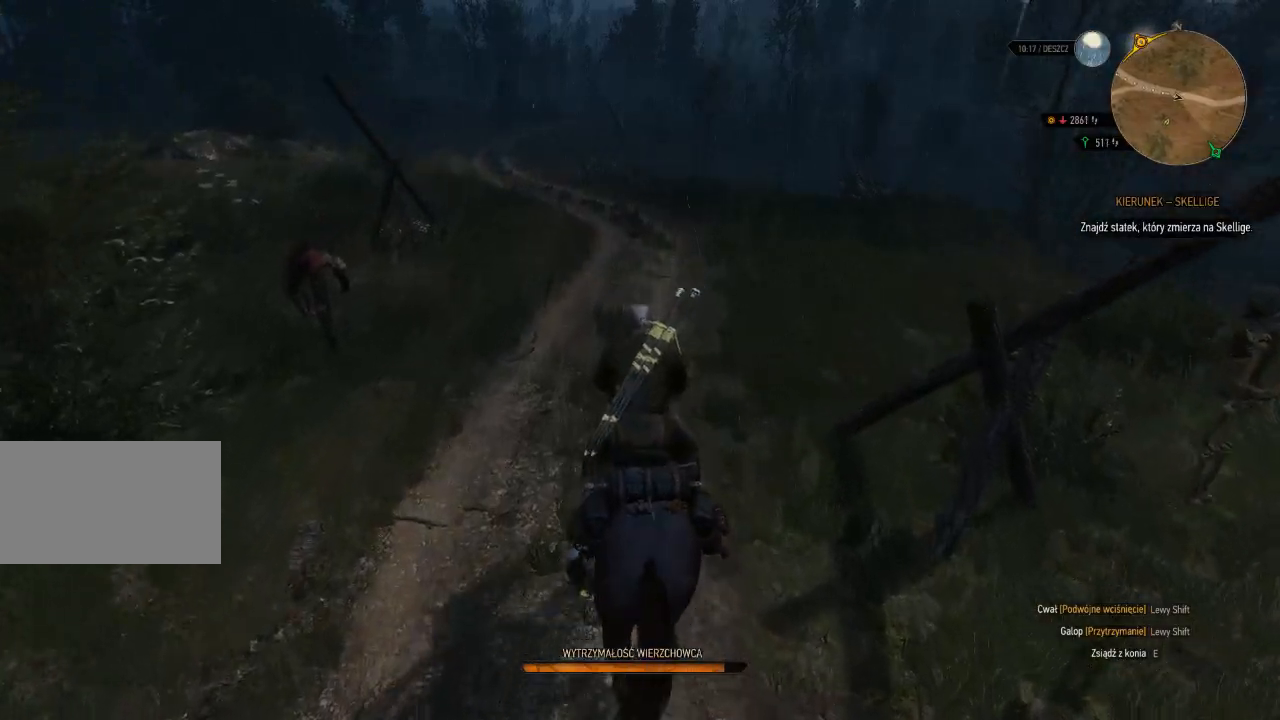
{"keys": ["shift", "w"], "mouse": [], "events": []}
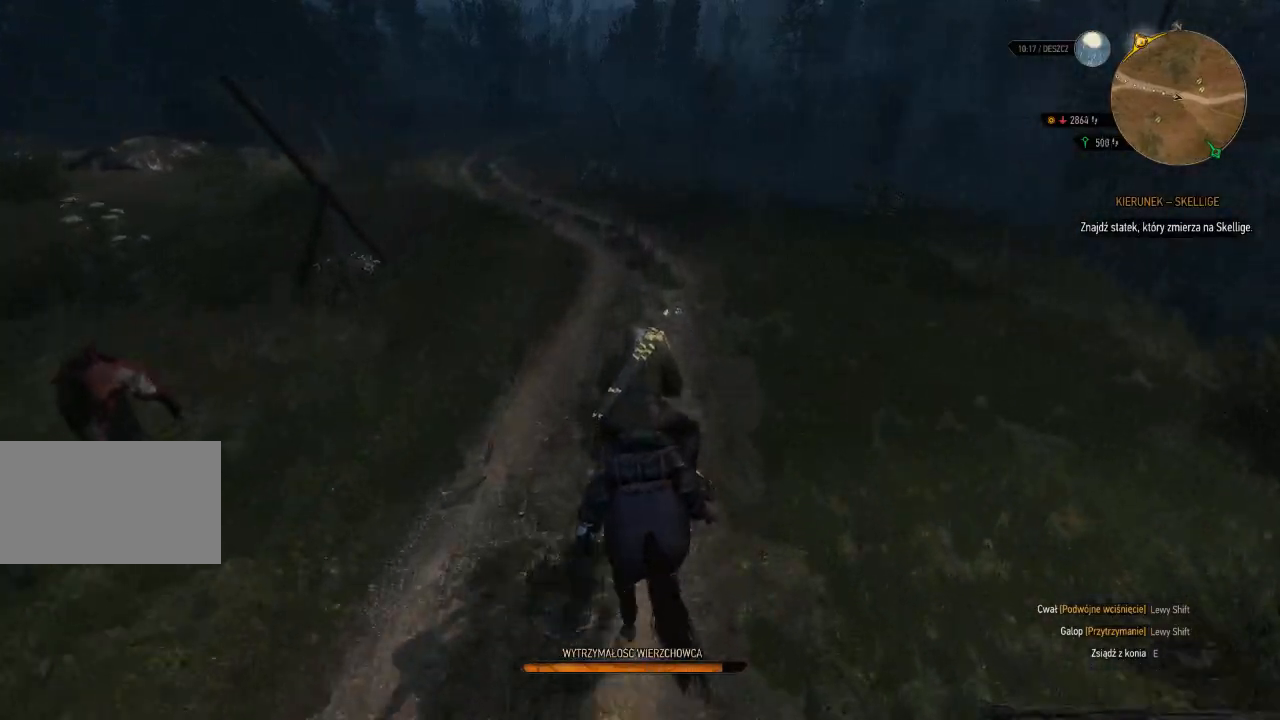
{"keys": ["a", "shift", "w"], "mouse": [], "events": [[360, "a", "down"]]}
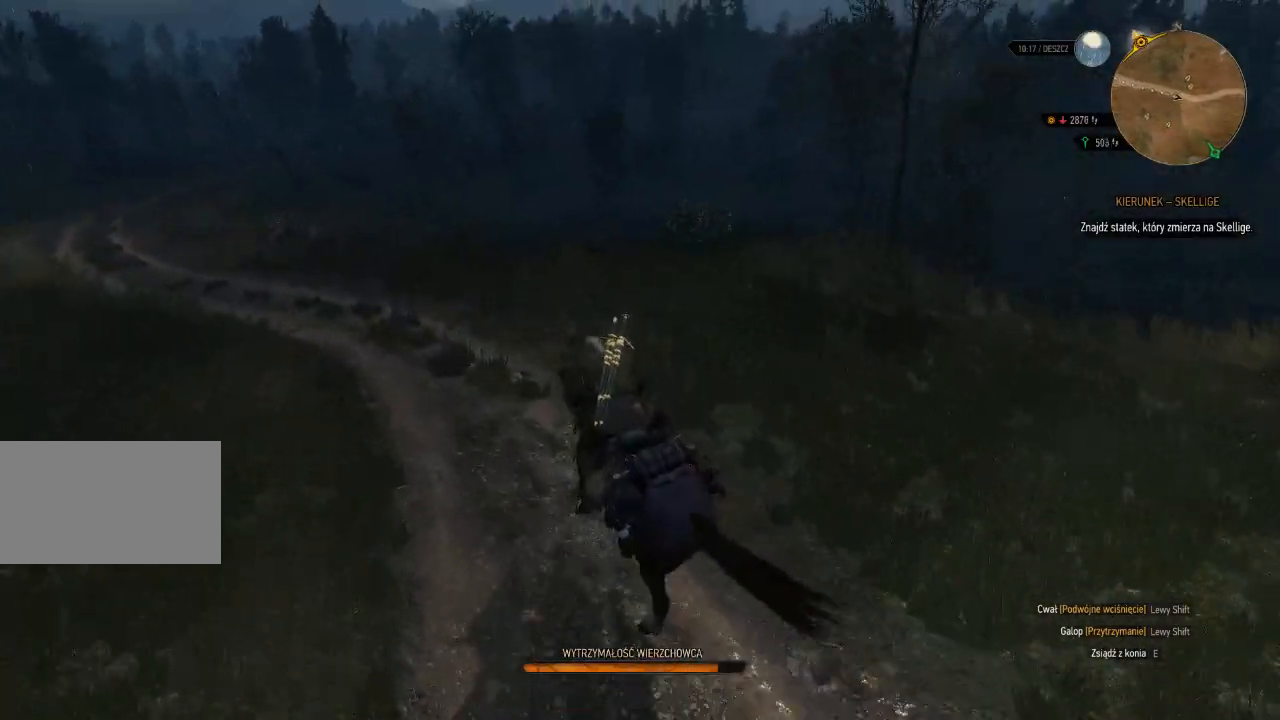
{"keys": ["a", "shift", "w"], "mouse": [], "events": []}
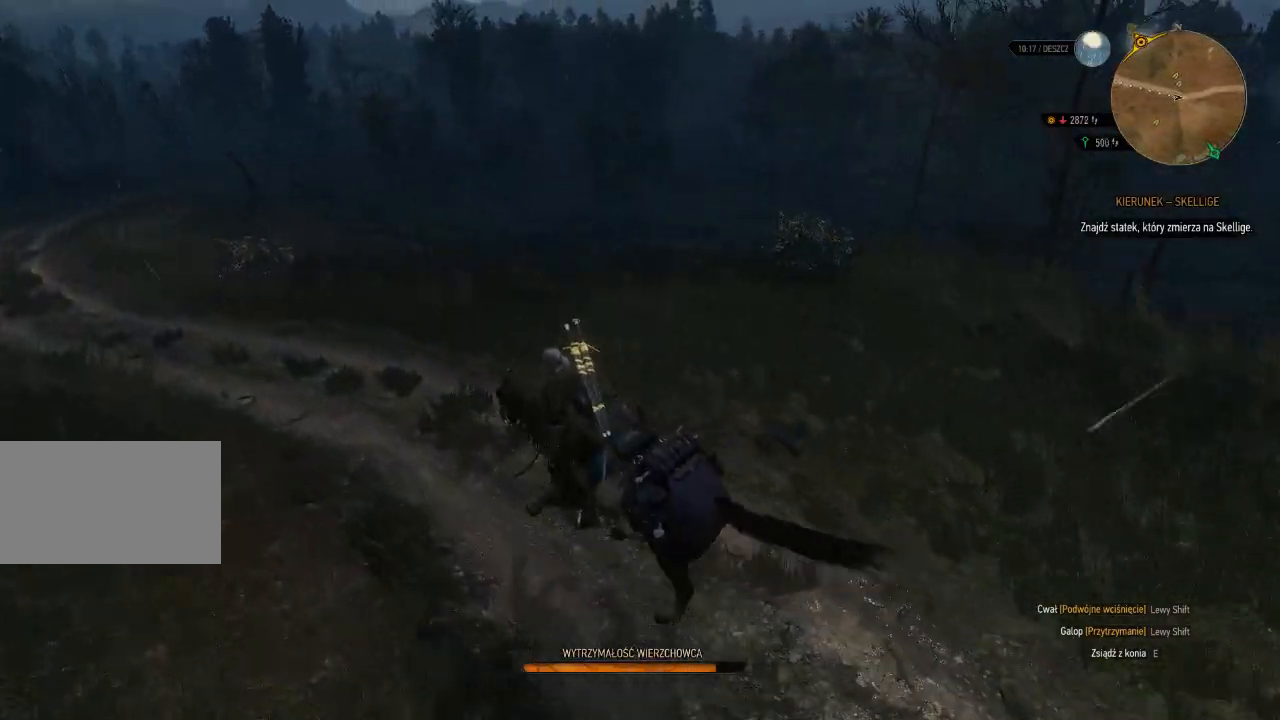
{"keys": ["shift", "w"], "mouse": [], "events": [[260, "a", "up"]]}
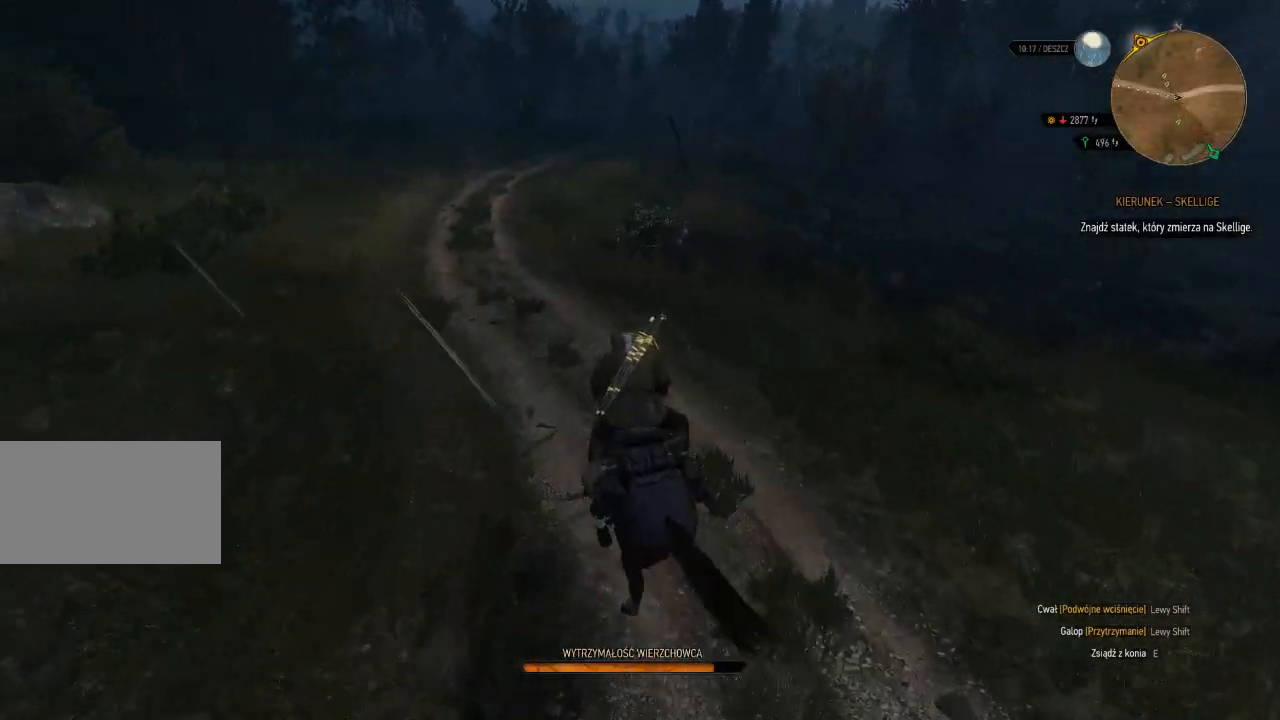
{"keys": ["shift", "w"], "mouse": [], "events": []}
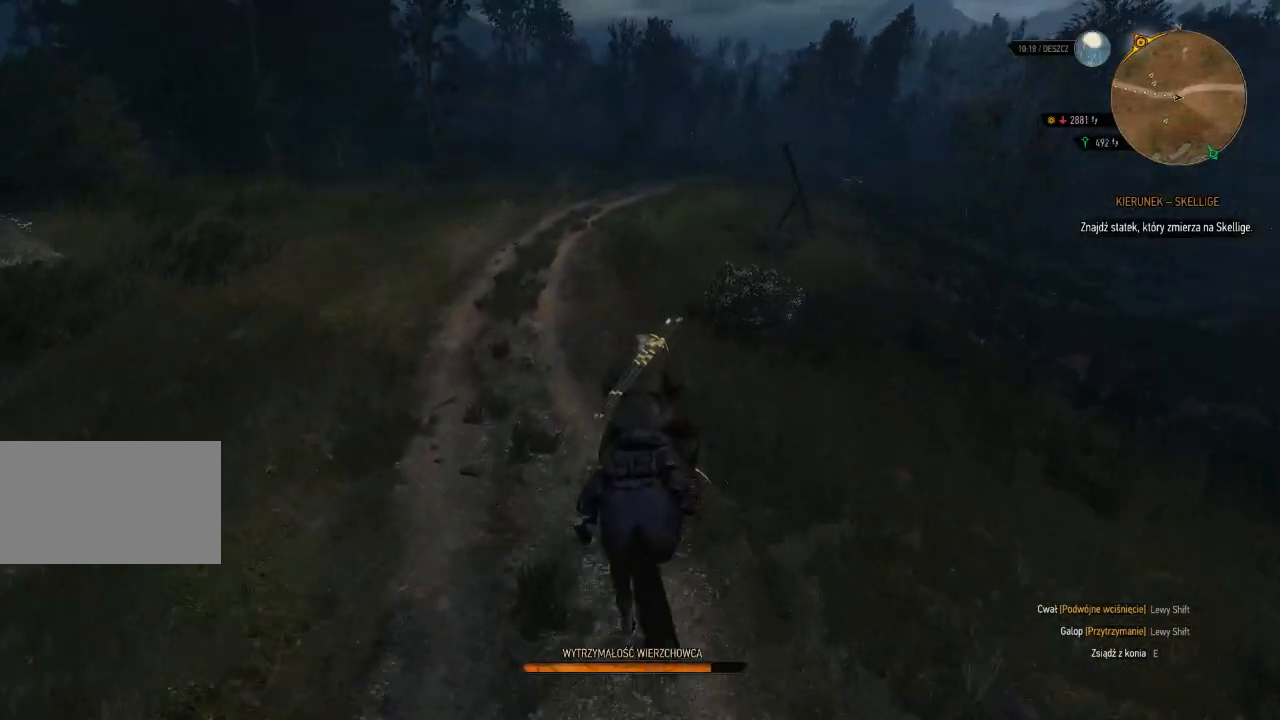
{"keys": ["shift", "w"], "mouse": [], "events": []}
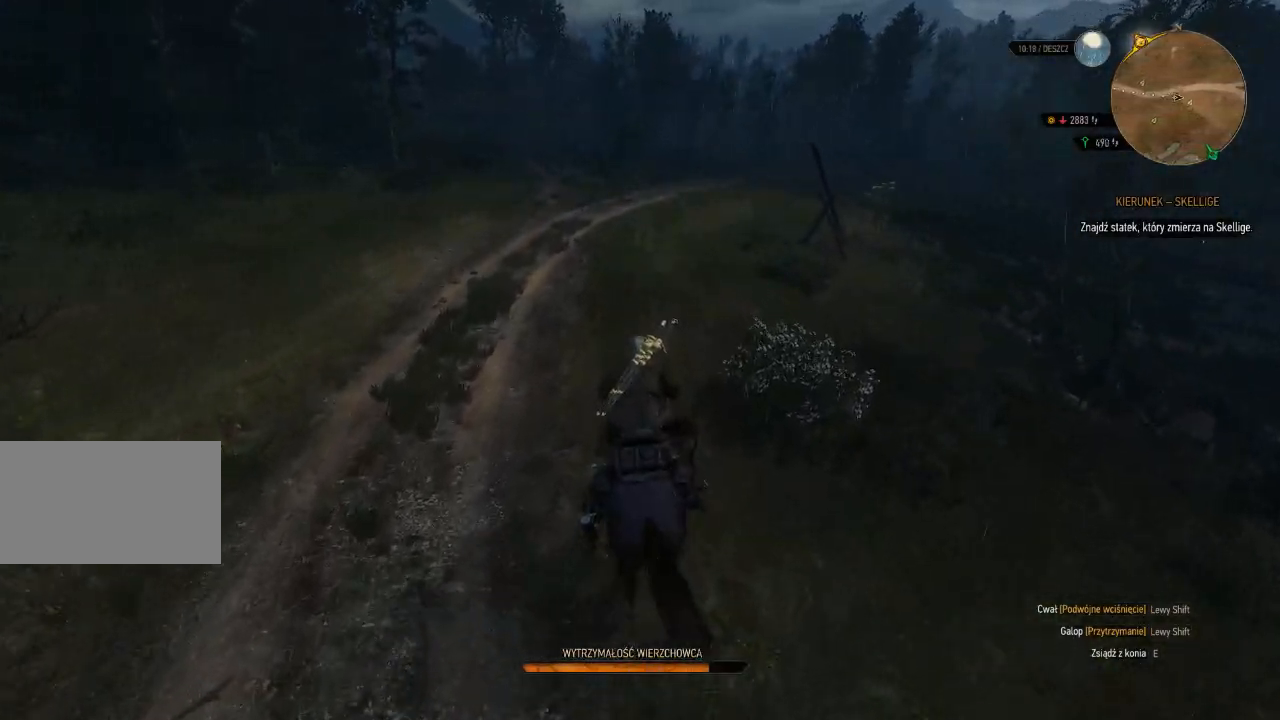
{"keys": ["a", "shift", "w"], "mouse": [], "events": [[340, "a", "down"]]}
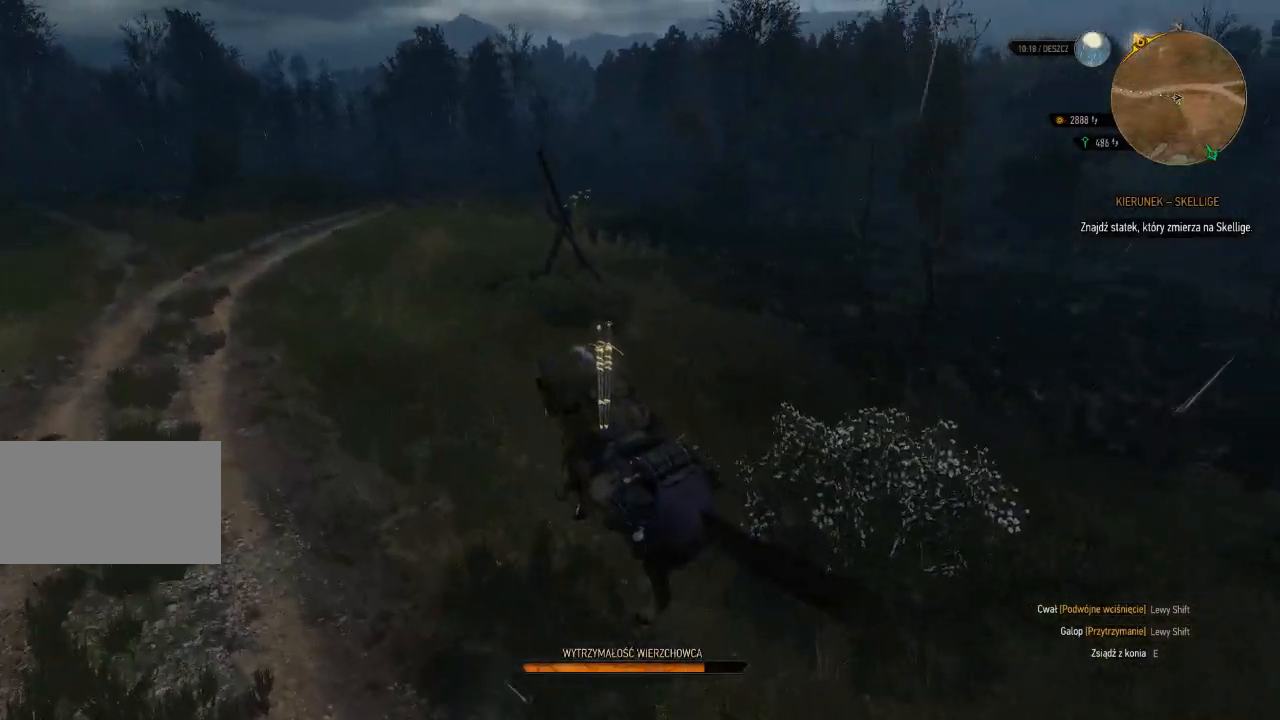
{"keys": ["shift", "w"], "mouse": [], "events": [[480, "a", "up"]]}
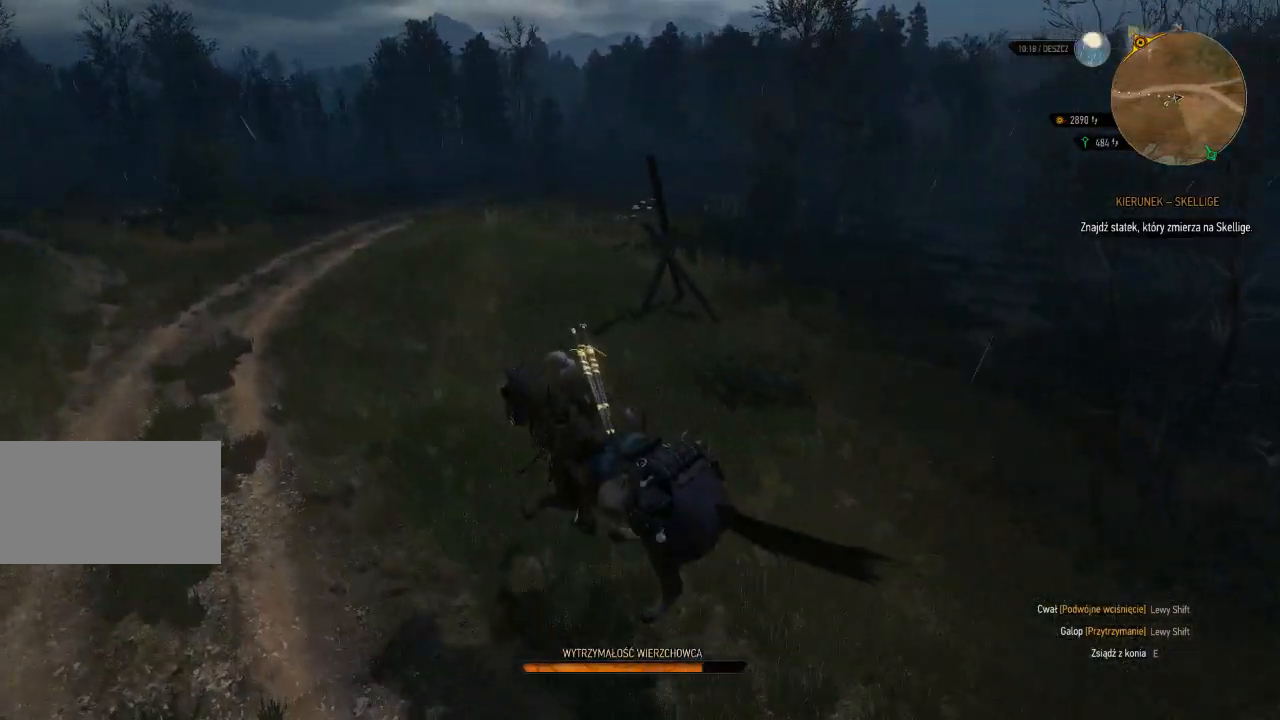
{"keys": ["shift", "w"], "mouse": [], "events": []}
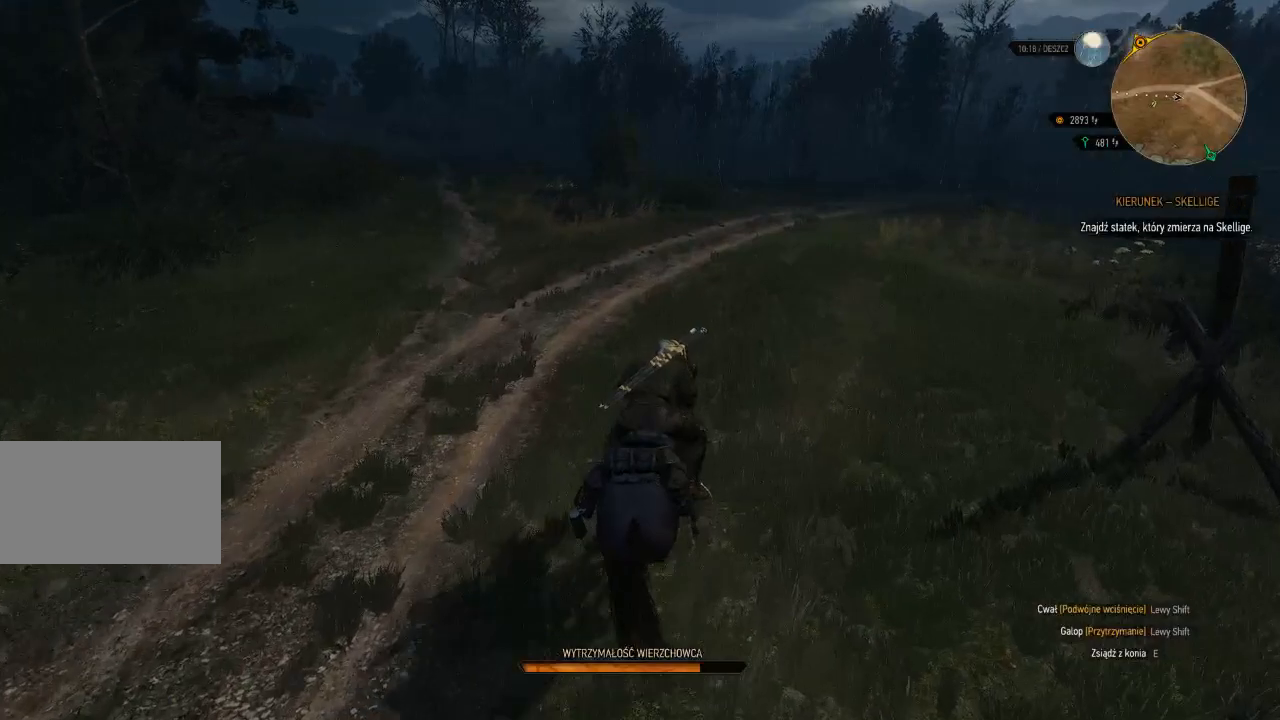
{"keys": ["shift", "w"], "mouse": [], "events": []}
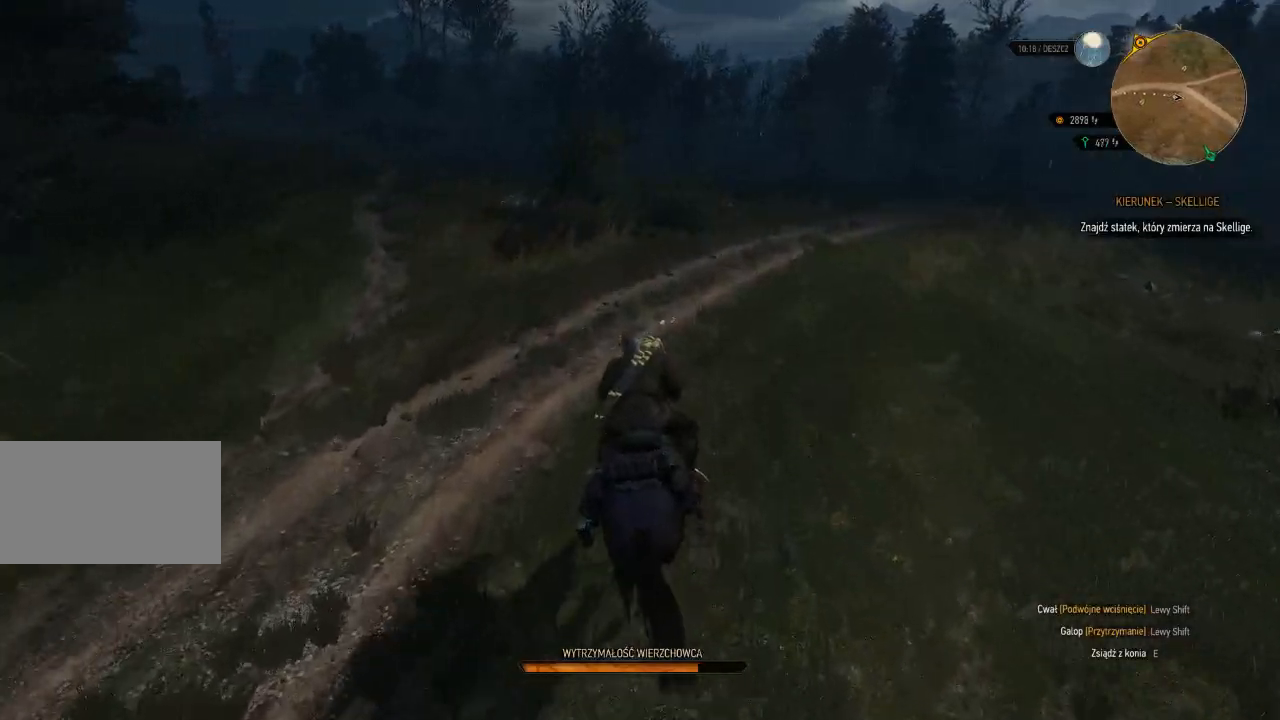
{"keys": ["shift", "w"], "mouse": [], "events": []}
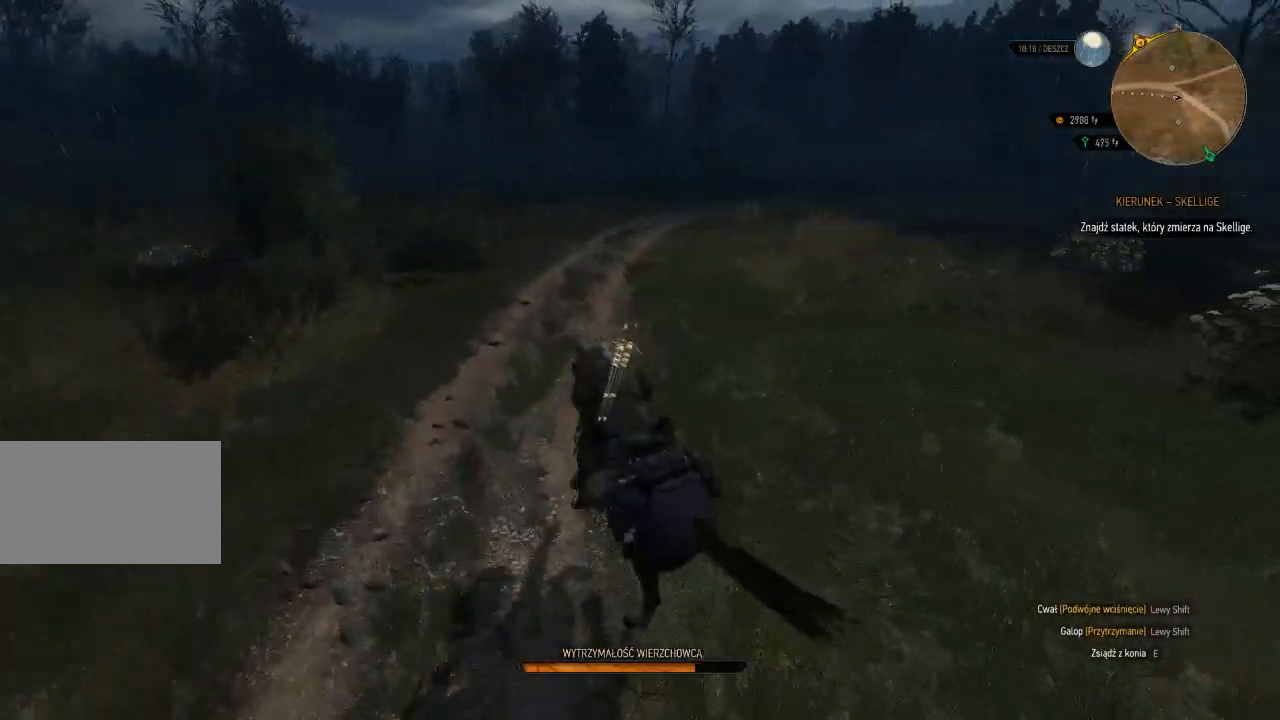
{"keys": ["shift", "w"], "mouse": [], "events": []}
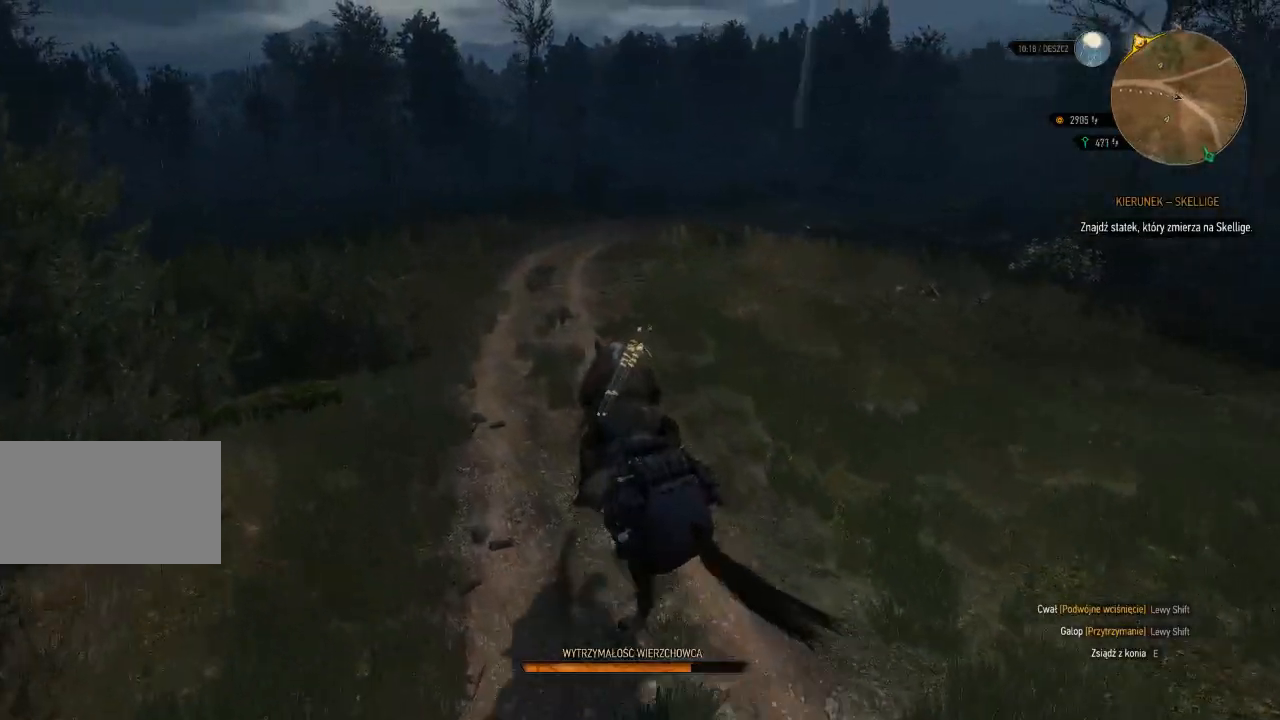
{"keys": ["shift", "w"], "mouse": [], "events": []}
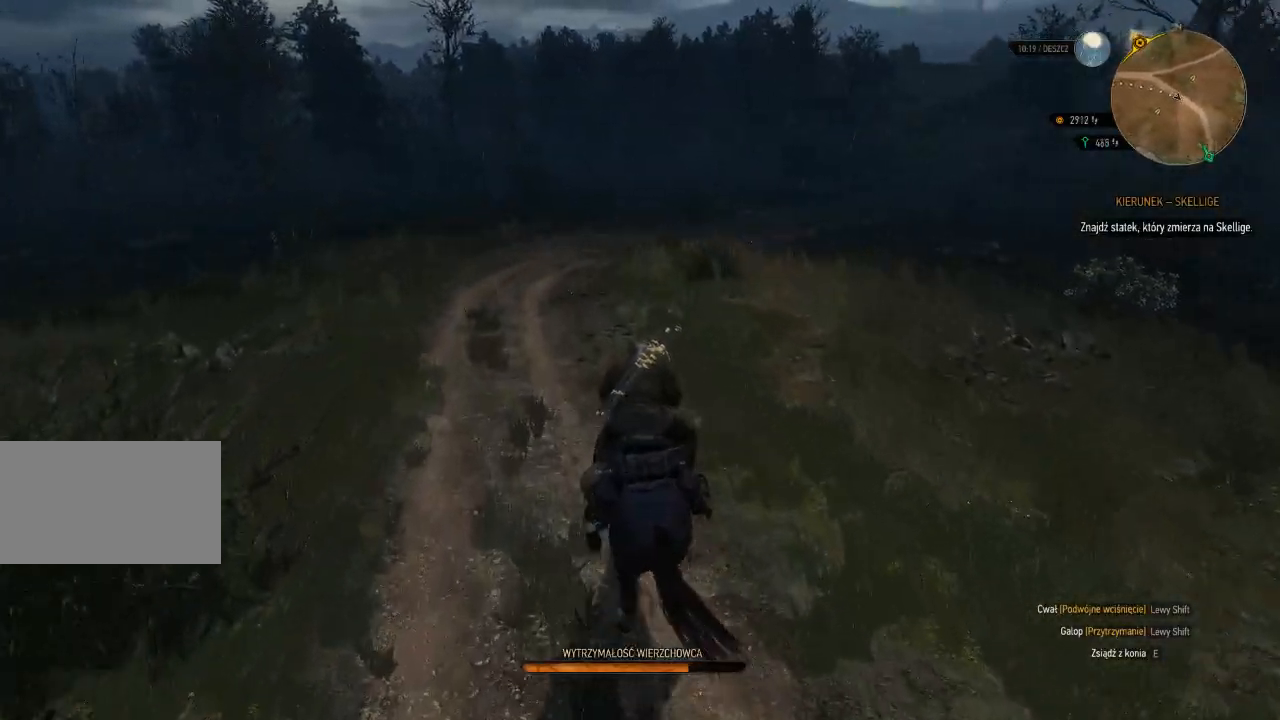
{"keys": ["shift", "w"], "mouse": [], "events": []}
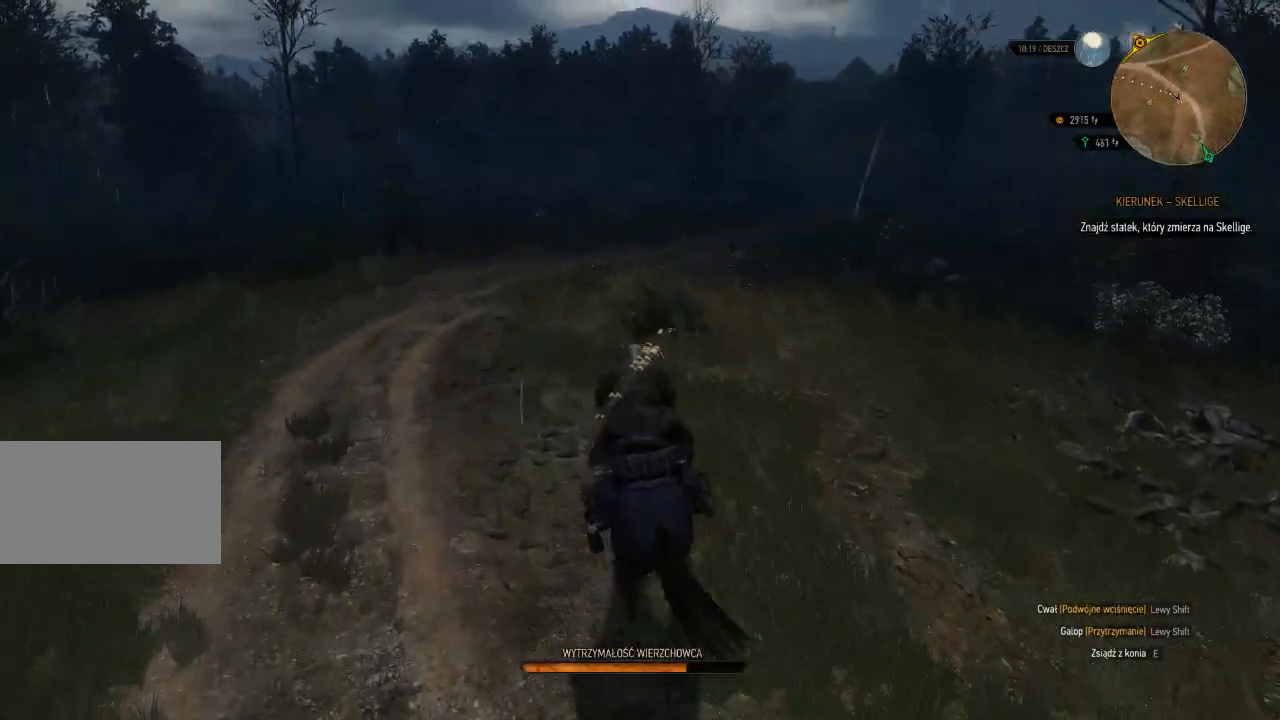
{"keys": ["shift", "w"], "mouse": [], "events": []}
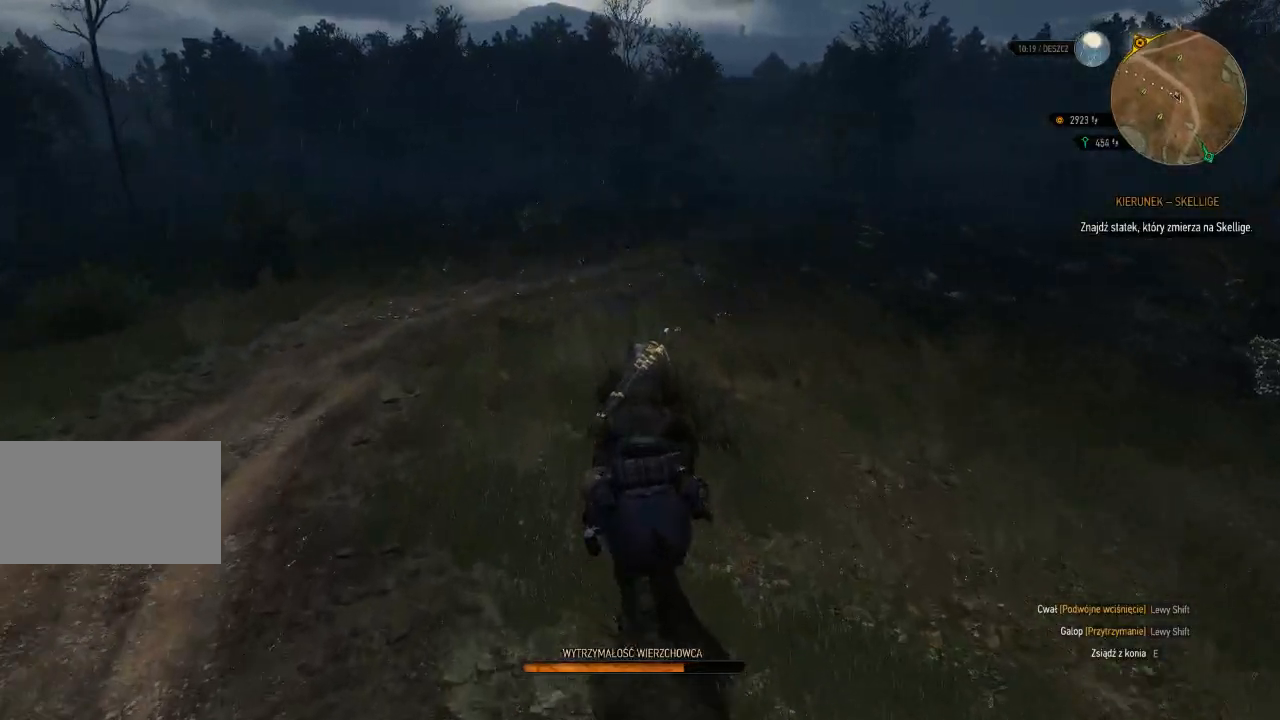
{"keys": ["shift", "w"], "mouse": [], "events": []}
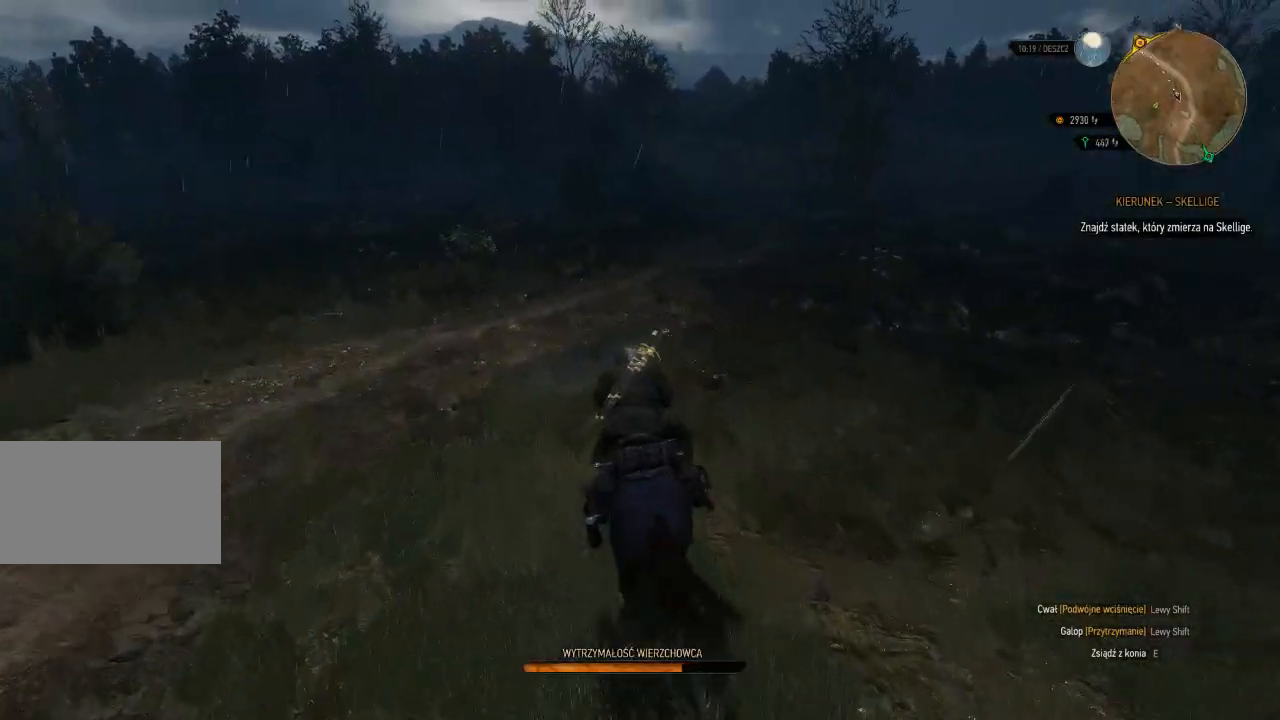
{"keys": ["shift", "w"], "mouse": [], "events": []}
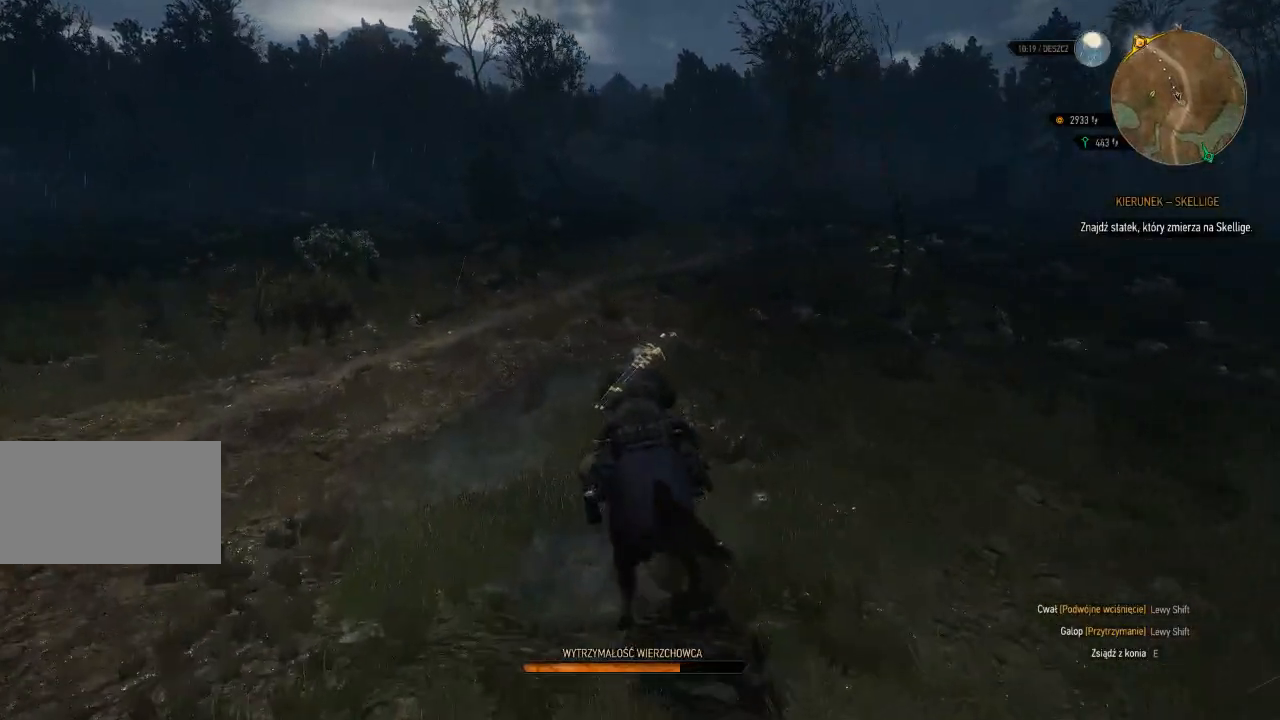
{"keys": ["shift", "w"], "mouse": [], "events": []}
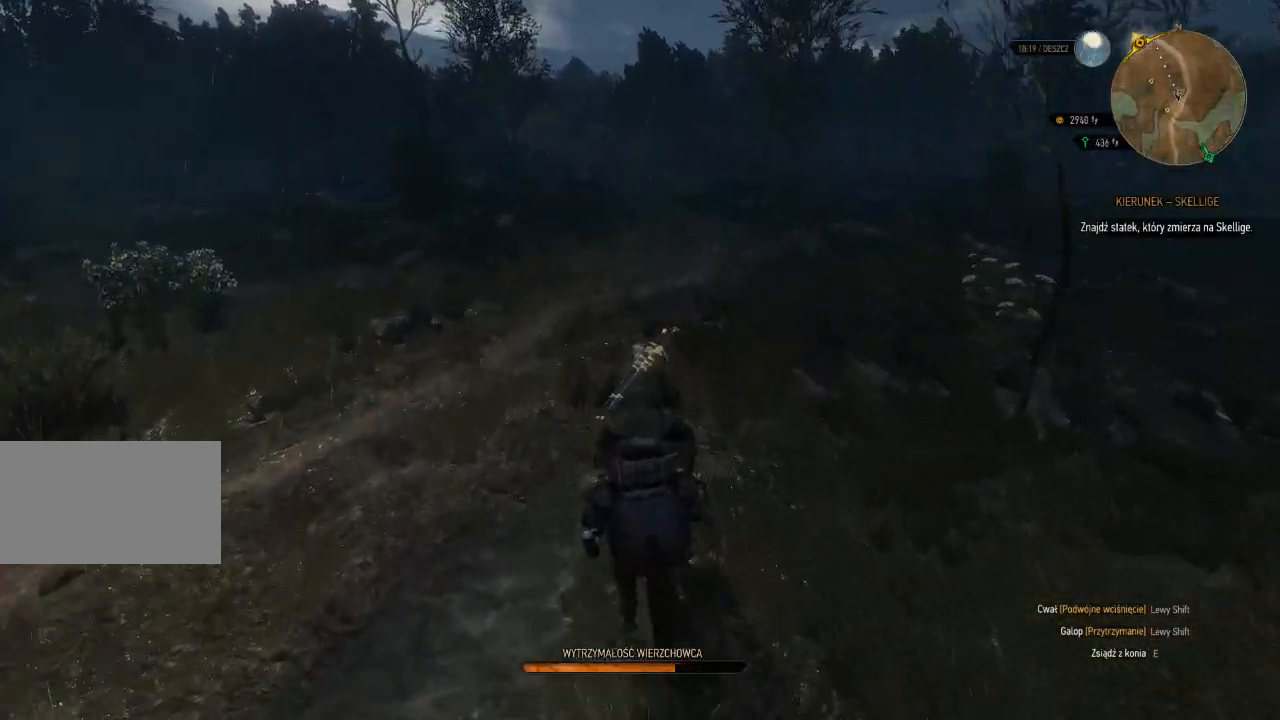
{"keys": ["shift", "w"], "mouse": [], "events": []}
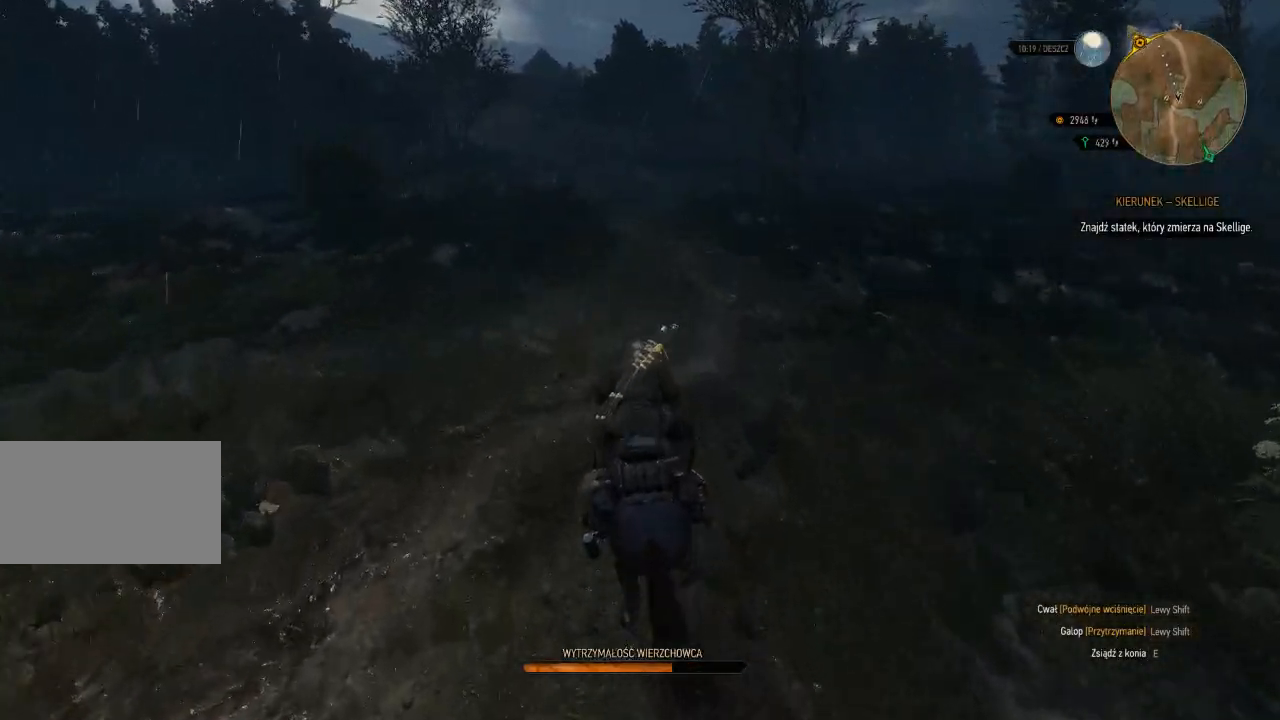
{"keys": ["shift", "w"], "mouse": [], "events": []}
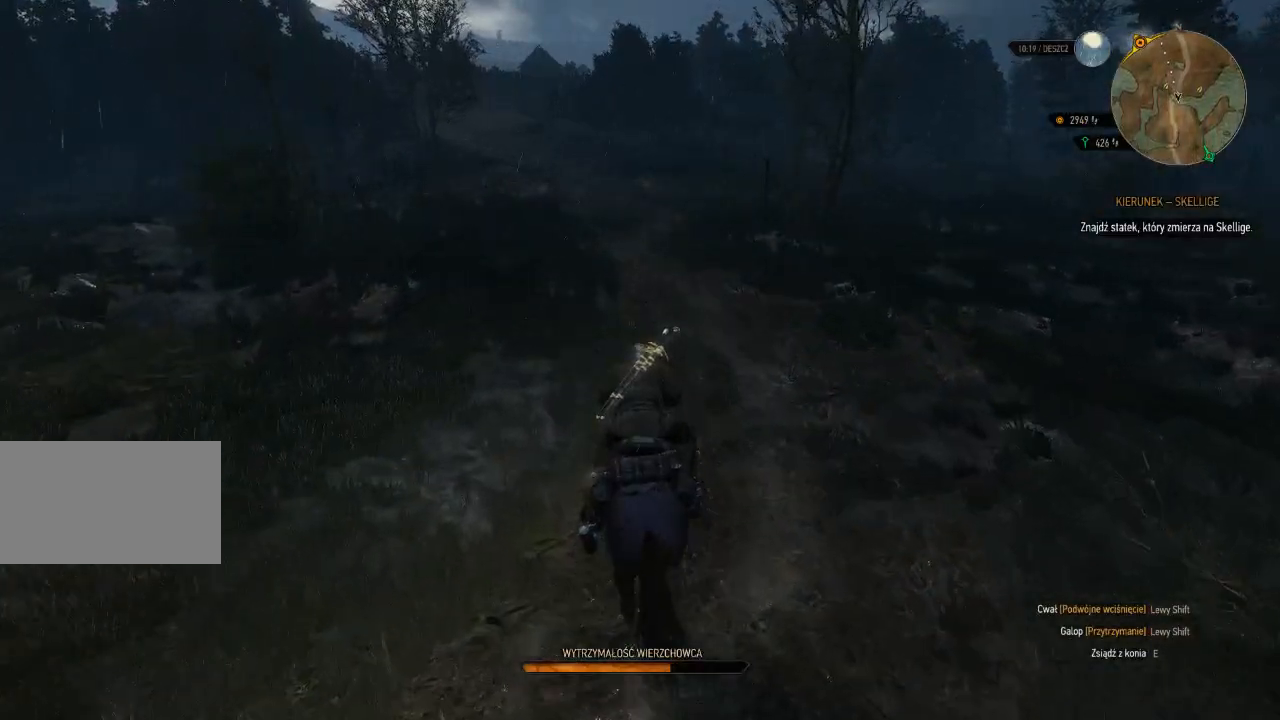
{"keys": ["shift", "w"], "mouse": [], "events": []}
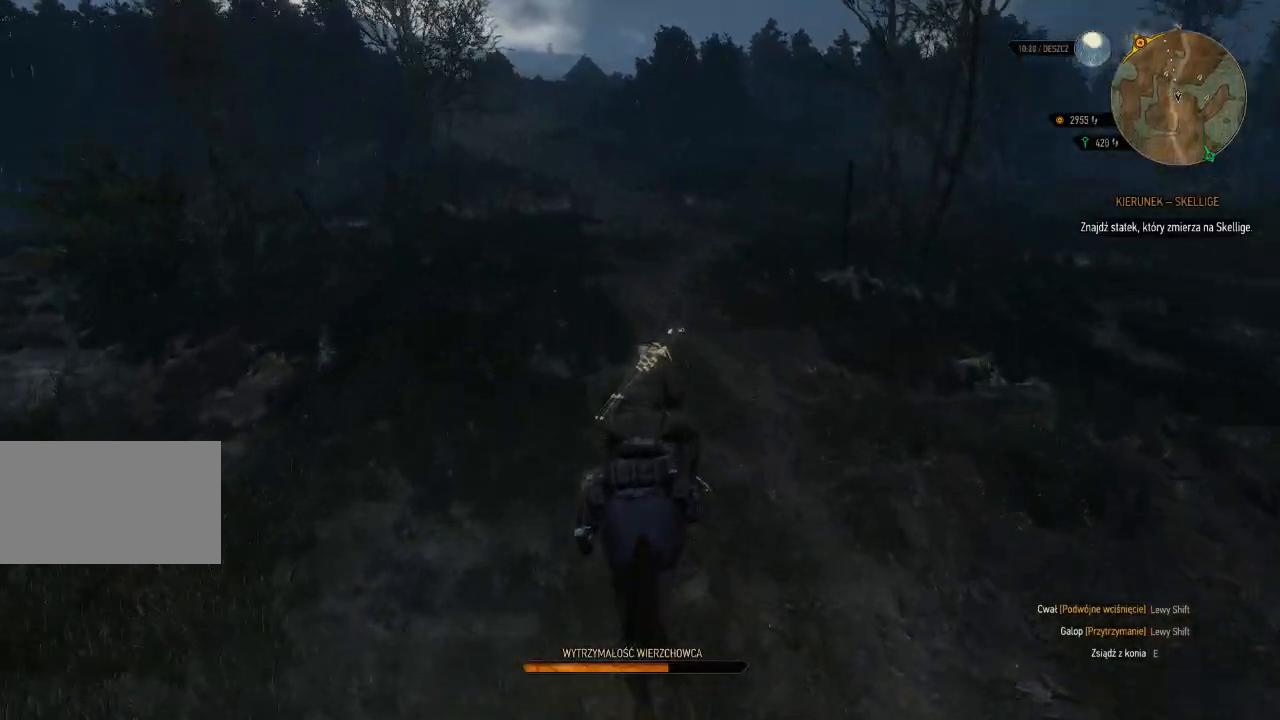
{"keys": ["shift", "w"], "mouse": [], "events": []}
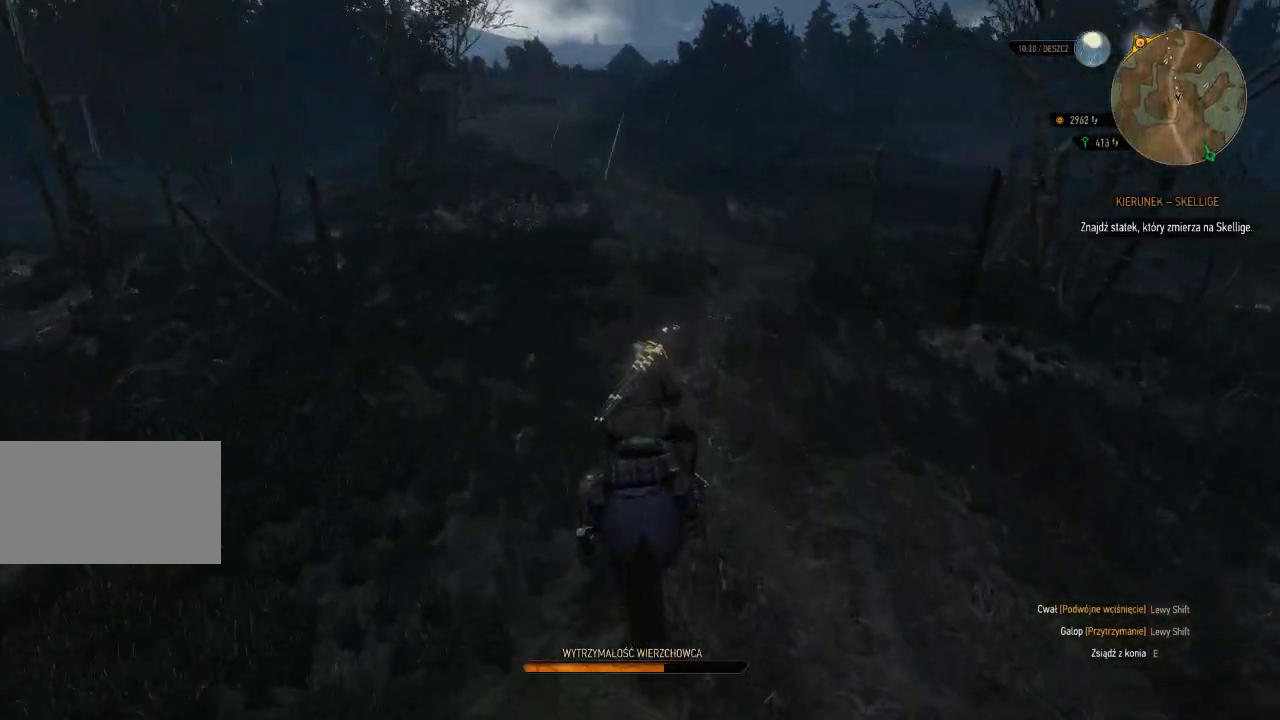
{"keys": ["shift", "w"], "mouse": [], "events": []}
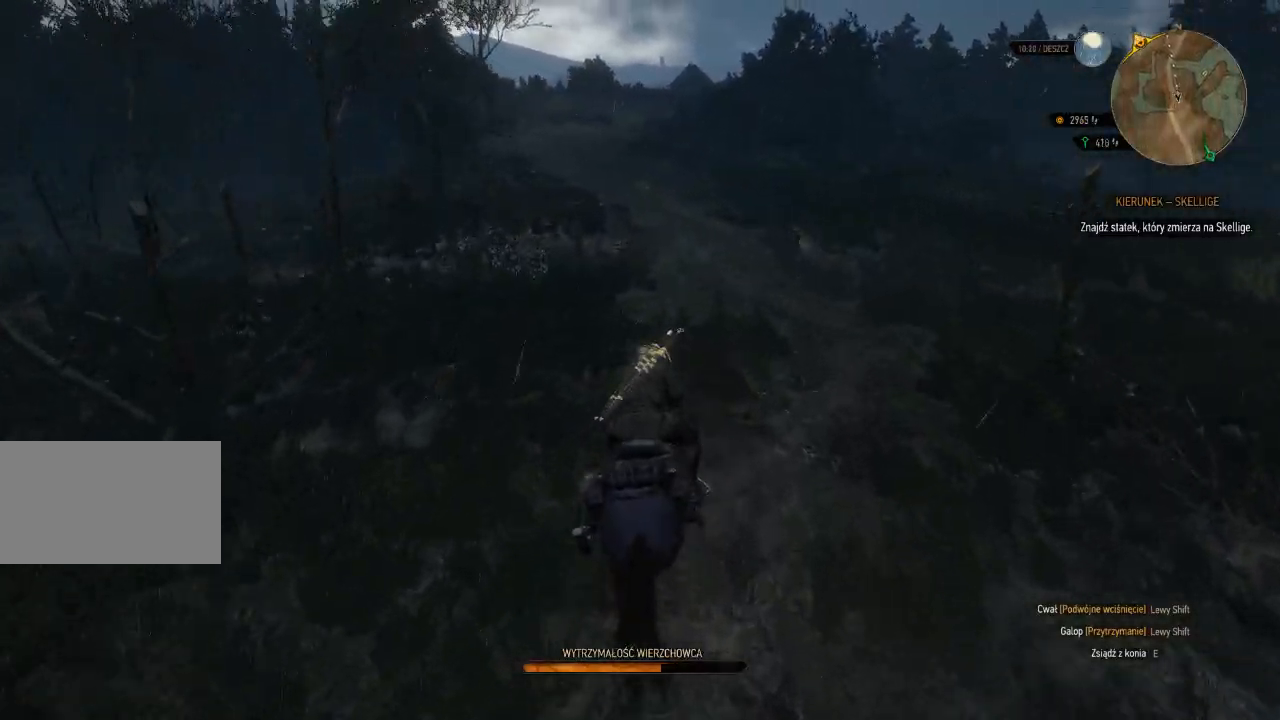
{"keys": ["shift", "w"], "mouse": [], "events": []}
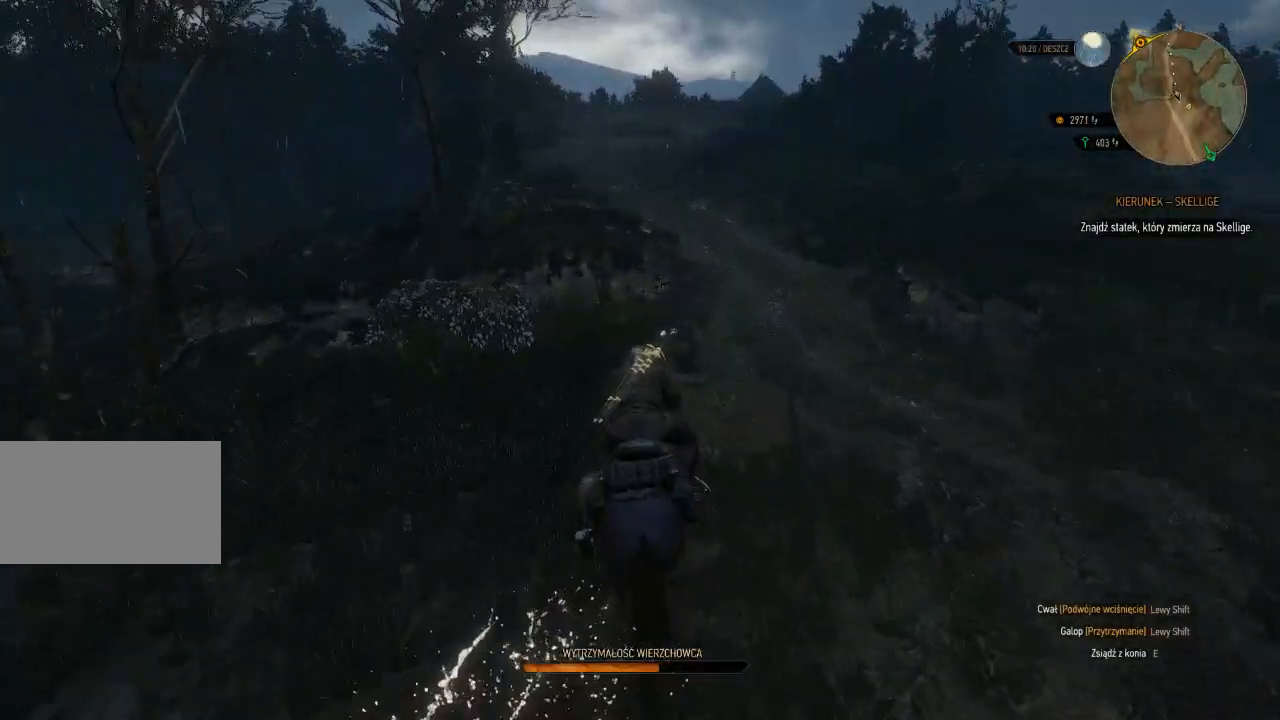
{"keys": ["shift", "w"], "mouse": [], "events": []}
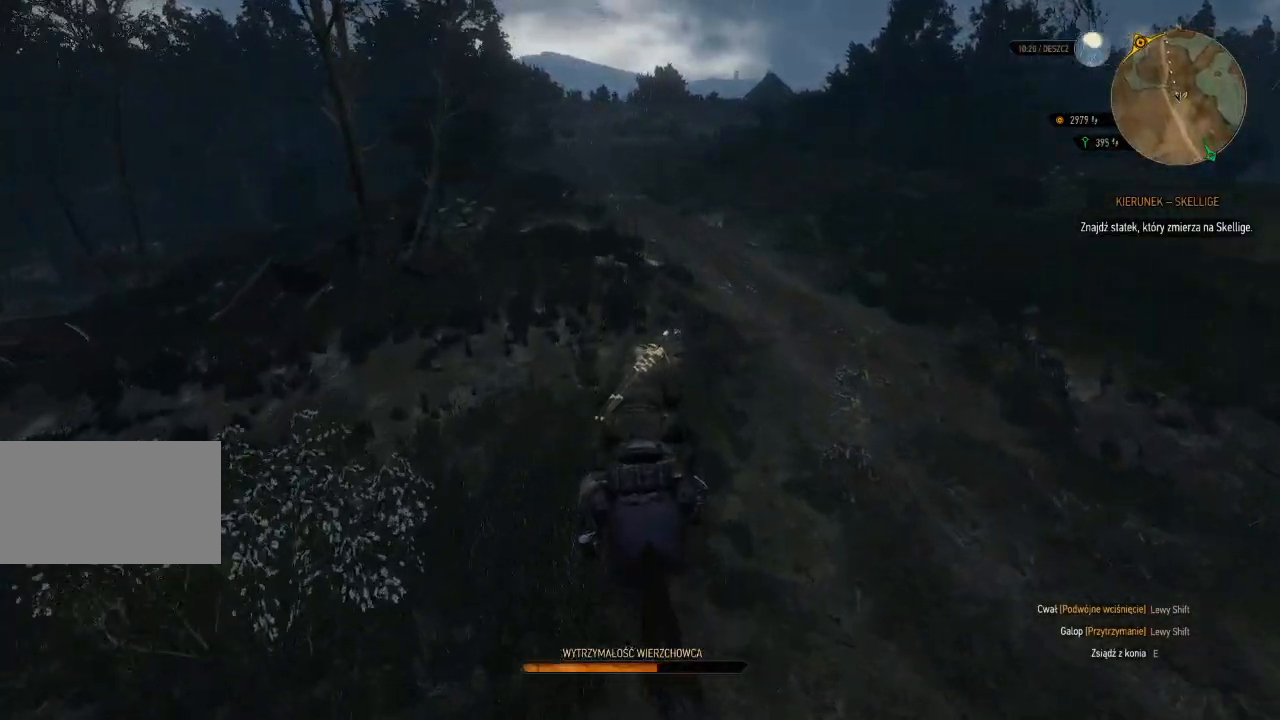
{"keys": ["shift", "w"], "mouse": [], "events": []}